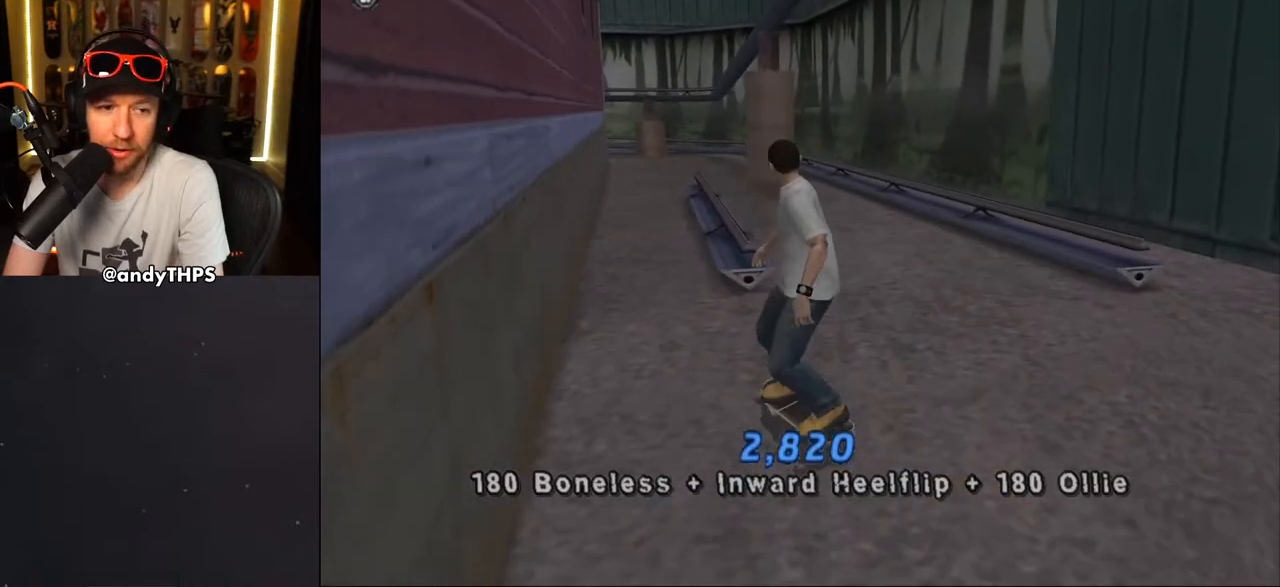
Gameplay with a controller (PlayStation layout); each line is a JSON object with the inputs held at the frame after it. "events" lists button and stick changes between this image and that frame as [ms after this image, input, new state], when the widget could be followed in between. Not read: L2 R2.
{"buttons": ["L1", "DPAD_UP"], "left_stick": "center", "right_stick": "center", "events": [[33, "DPAD_DOWN", "down"], [100, "DPAD_DOWN", "up"], [167, "CROSS", "up"], [217, "DPAD_UP", "down"], [233, "L1", "down"], [250, "SQUARE", "down"], [383, "DPAD_UP", "up"], [400, "SQUARE", "up"], [467, "DPAD_UP", "down"]]}
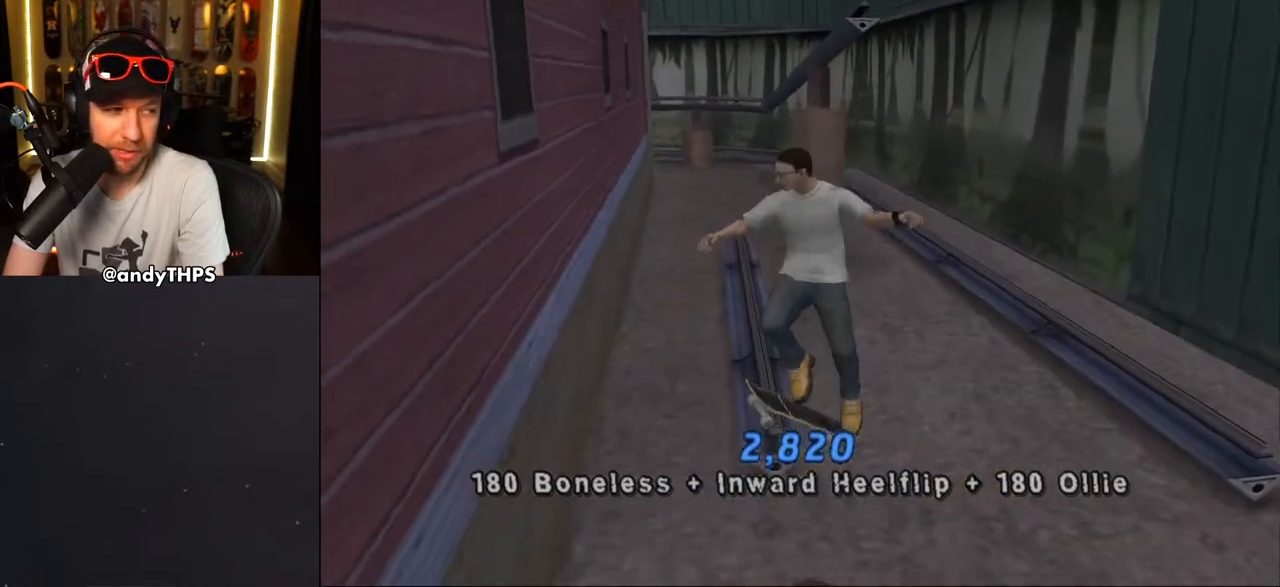
{"buttons": ["CROSS"], "left_stick": "center", "right_stick": "center", "events": [[67, "TRIANGLE", "down"], [283, "DPAD_UP", "up"], [350, "L1", "up"], [433, "TRIANGLE", "up"], [483, "CROSS", "down"]]}
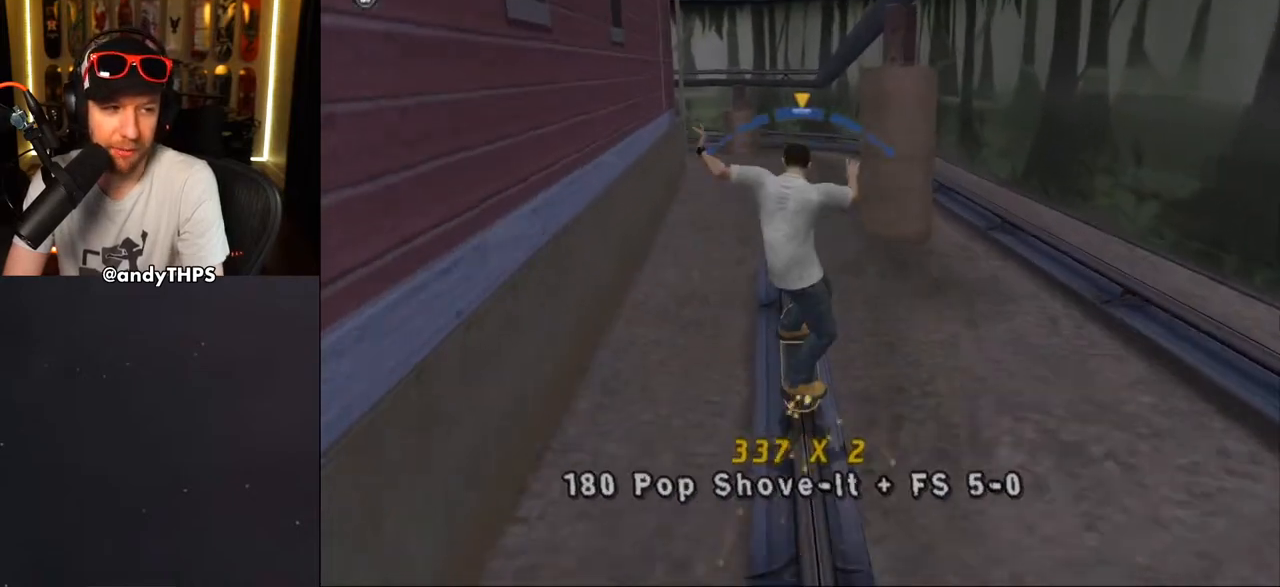
{"buttons": ["L1", "DPAD_UP"], "left_stick": "center", "right_stick": "center", "events": [[100, "SQUARE", "down"], [117, "CROSS", "up"], [117, "DPAD_DOWN", "down"], [117, "DPAD_RIGHT", "down"], [117, "L1", "down"], [217, "SQUARE", "up"], [267, "DPAD_DOWN", "up"], [283, "DPAD_RIGHT", "up"], [383, "DPAD_UP", "down"]]}
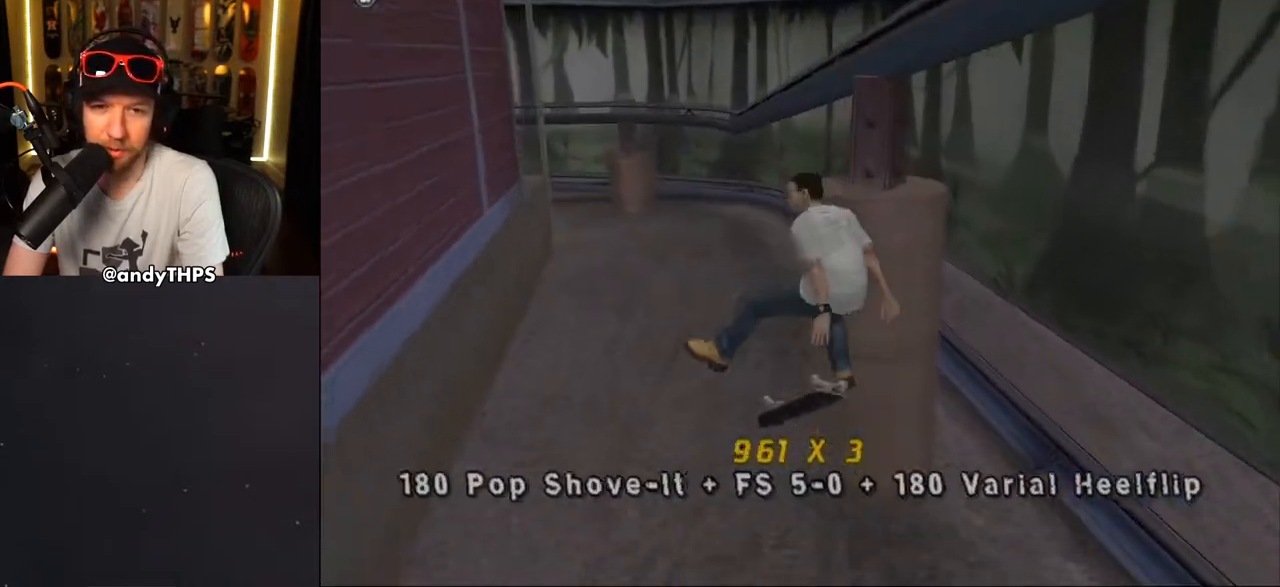
{"buttons": ["CROSS"], "left_stick": "center", "right_stick": "center", "events": [[67, "DPAD_UP", "up"], [83, "TRIANGLE", "down"], [117, "TRIANGLE", "up"], [150, "CROSS", "down"], [167, "L1", "up"]]}
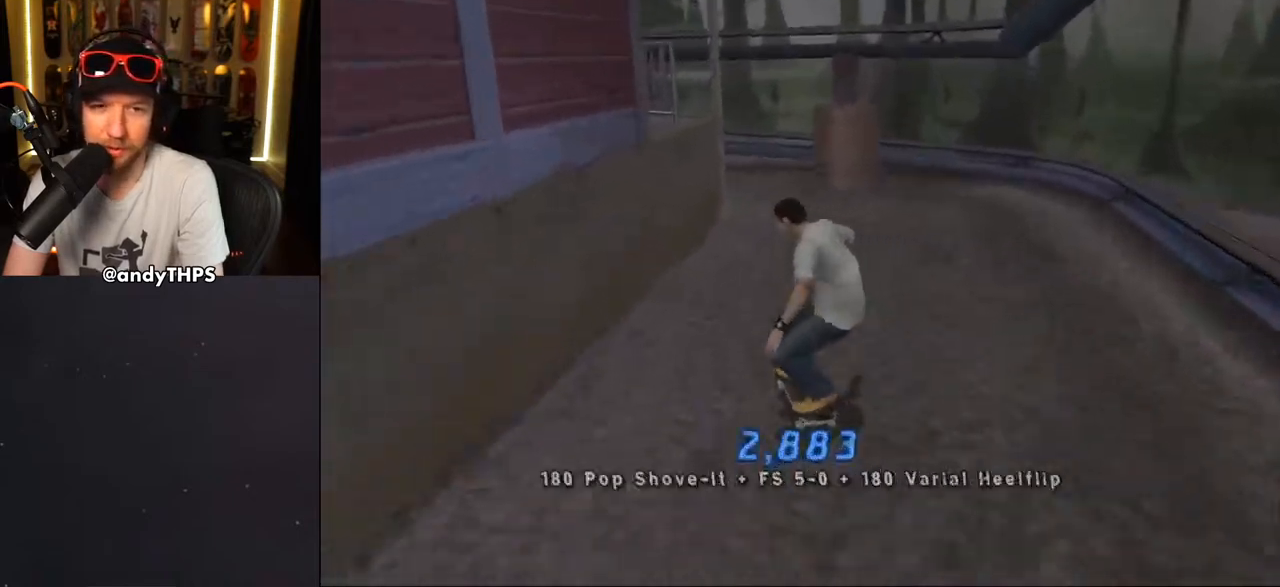
{"buttons": ["CROSS", "L1", "R1", "DPAD_DOWN"], "left_stick": "center", "right_stick": "center", "events": [[50, "DPAD_RIGHT", "down"], [67, "DPAD_DOWN", "down"], [350, "DPAD_RIGHT", "up"], [367, "L1", "down"], [400, "R1", "down"]]}
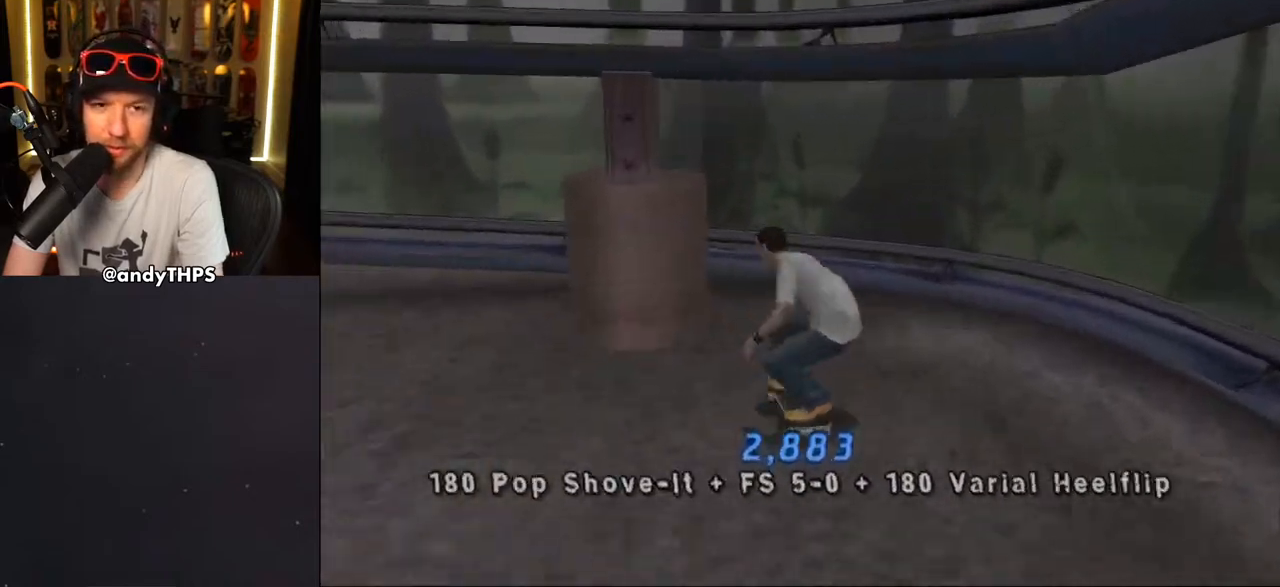
{"buttons": ["CROSS", "DPAD_DOWN"], "left_stick": "center", "right_stick": "center", "events": [[100, "R1", "up"], [150, "L1", "up"]]}
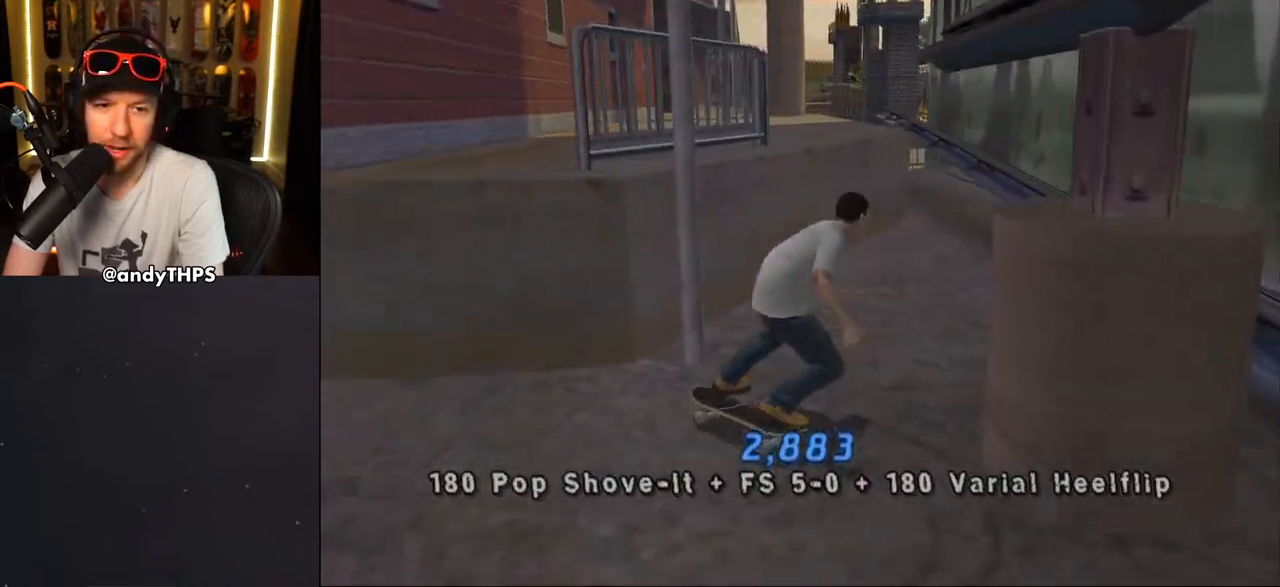
{"buttons": ["CROSS", "DPAD_LEFT"], "left_stick": "center", "right_stick": "center", "events": [[17, "DPAD_LEFT", "down"], [250, "DPAD_DOWN", "up"]]}
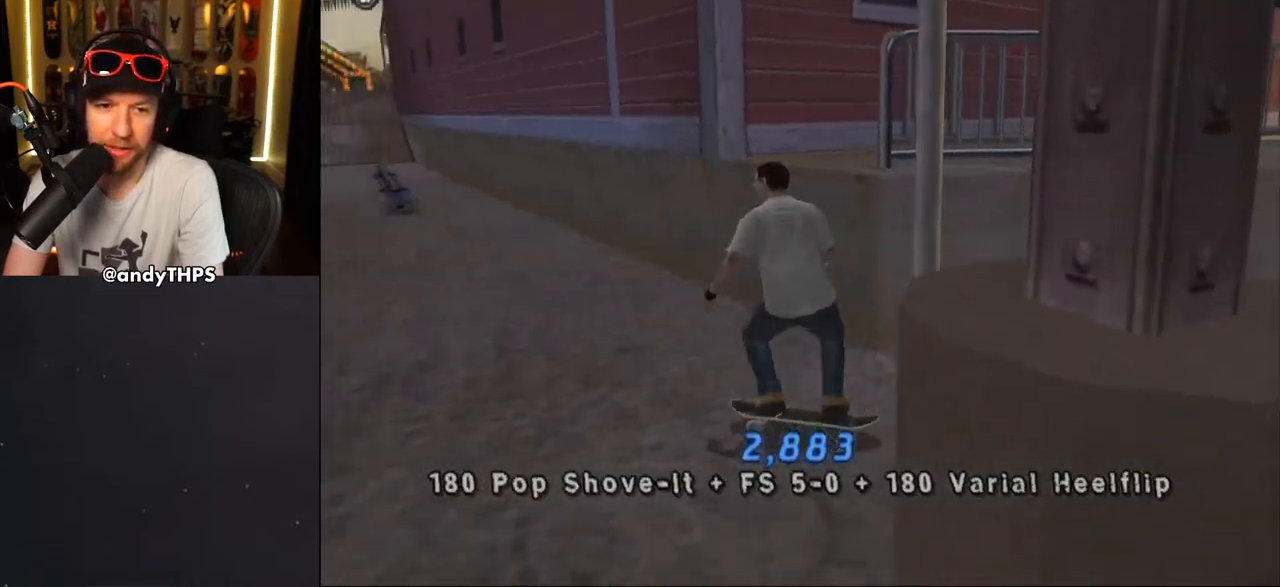
{"buttons": ["CROSS"], "left_stick": "center", "right_stick": "center", "events": [[83, "DPAD_LEFT", "up"], [267, "DPAD_DOWN", "down"], [300, "DPAD_RIGHT", "down"], [317, "DPAD_DOWN", "up"], [383, "DPAD_RIGHT", "up"]]}
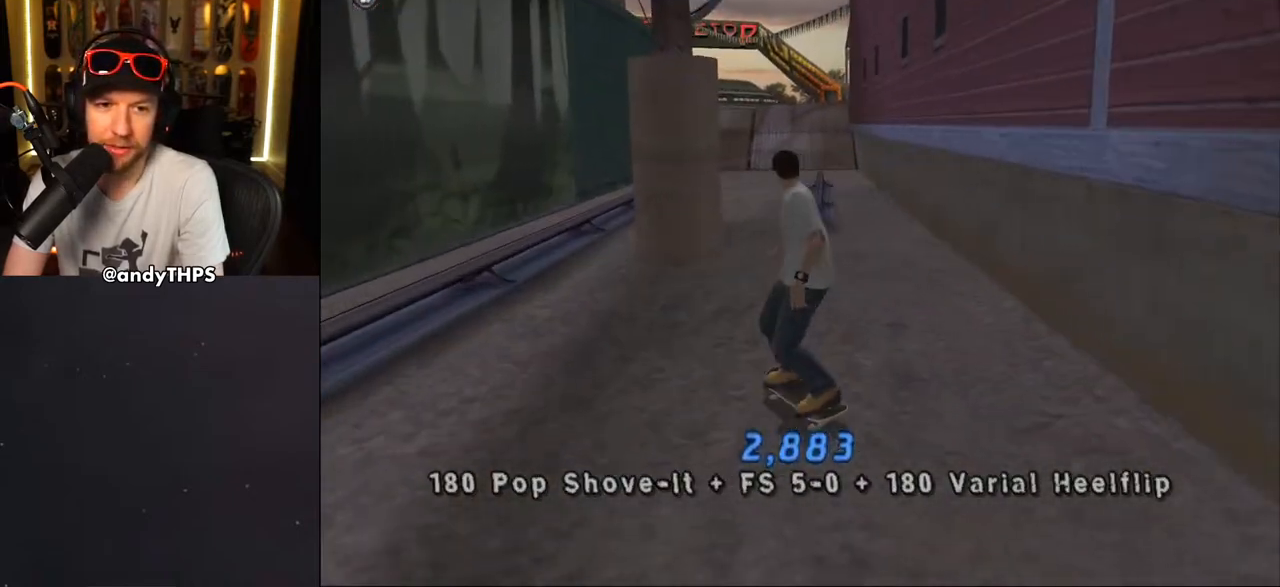
{"buttons": ["CROSS"], "left_stick": "center", "right_stick": "center", "events": [[100, "DPAD_RIGHT", "down"], [133, "DPAD_RIGHT", "up"], [183, "CROSS", "up"], [400, "CROSS", "down"]]}
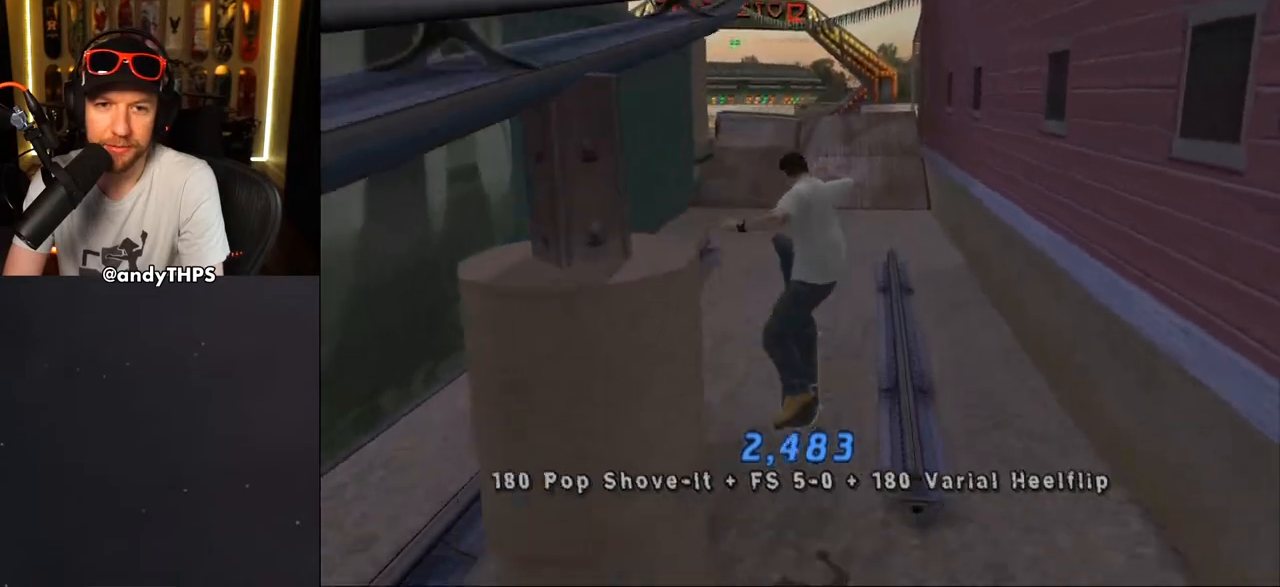
{"buttons": ["CROSS"], "left_stick": "center", "right_stick": "center", "events": []}
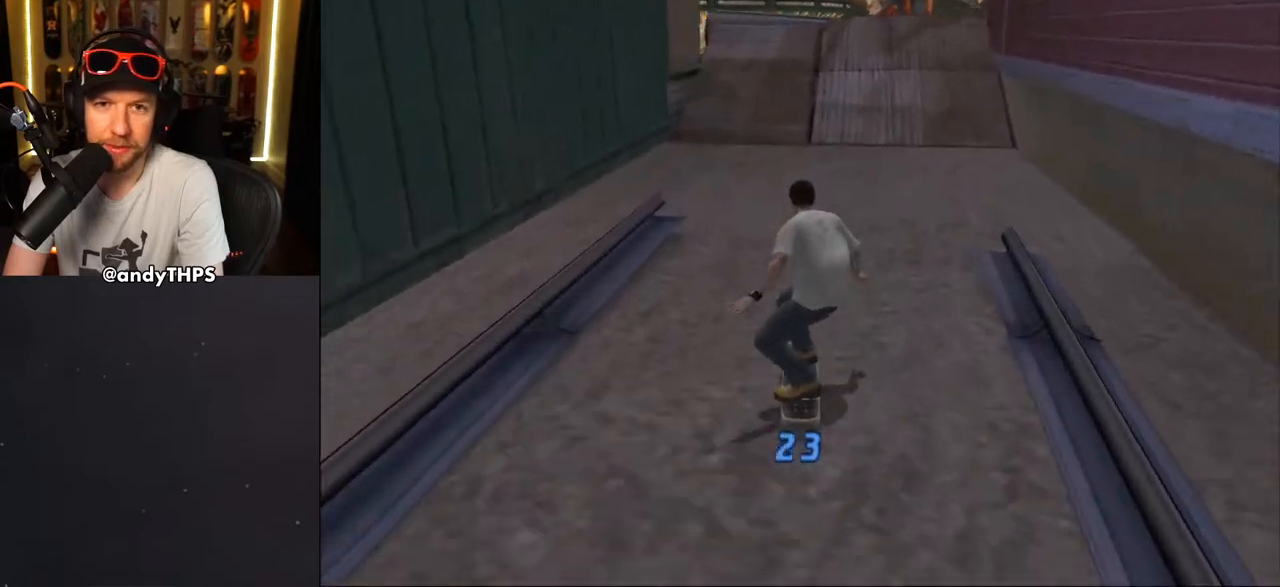
{"buttons": ["CROSS", "DPAD_UP"], "left_stick": "center", "right_stick": "center", "events": [[233, "DPAD_RIGHT", "down"], [417, "DPAD_RIGHT", "up"], [500, "DPAD_UP", "down"]]}
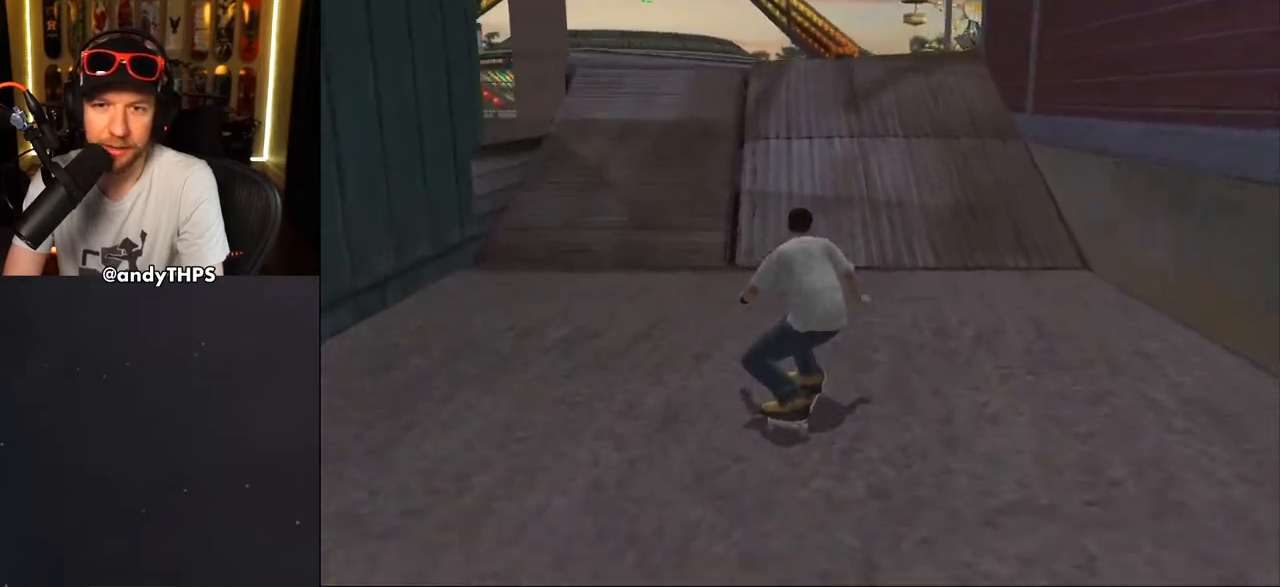
{"buttons": ["CROSS"], "left_stick": "center", "right_stick": "center", "events": [[83, "DPAD_UP", "up"], [150, "DPAD_RIGHT", "down"], [333, "DPAD_RIGHT", "up"], [417, "DPAD_UP", "down"], [467, "DPAD_UP", "up"]]}
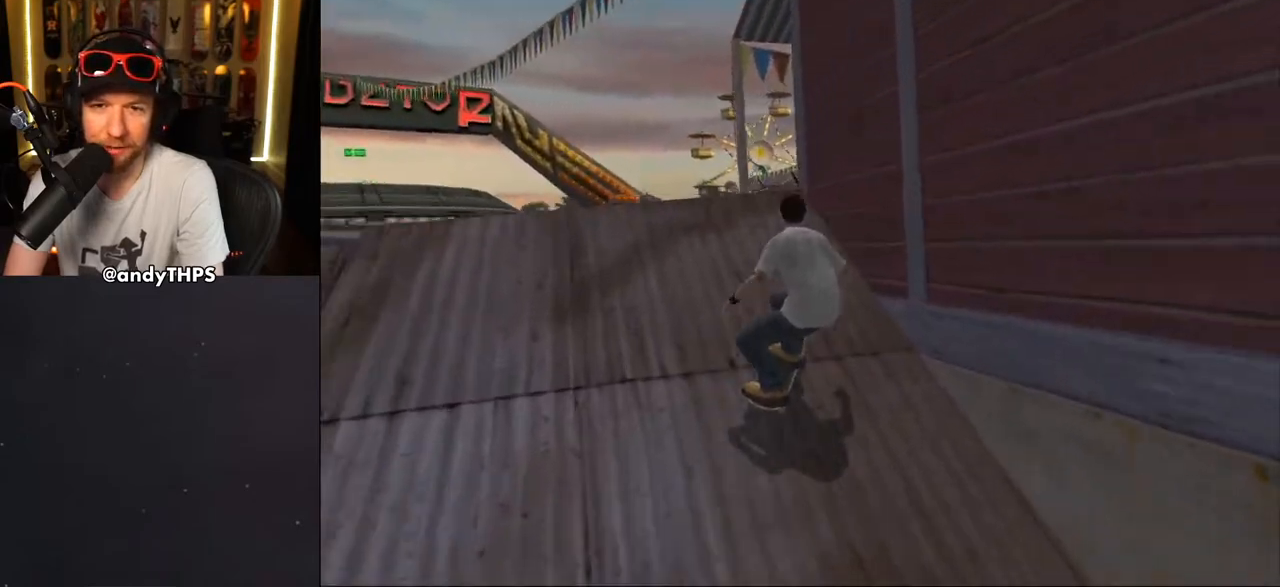
{"buttons": ["SQUARE", "L1", "DPAD_UP"], "left_stick": "center", "right_stick": "center", "events": [[17, "CROSS", "up"], [33, "TRIANGLE", "down"], [100, "DPAD_UP", "down"], [117, "DPAD_UP", "up"], [133, "CROSS", "down"], [133, "TRIANGLE", "up"], [217, "CROSS", "up"], [217, "DPAD_LEFT", "down"], [217, "L1", "down"], [267, "DPAD_UP", "down"], [300, "DPAD_LEFT", "up"], [300, "DPAD_UP", "up"], [333, "DPAD_UP", "down"], [367, "SQUARE", "down"]]}
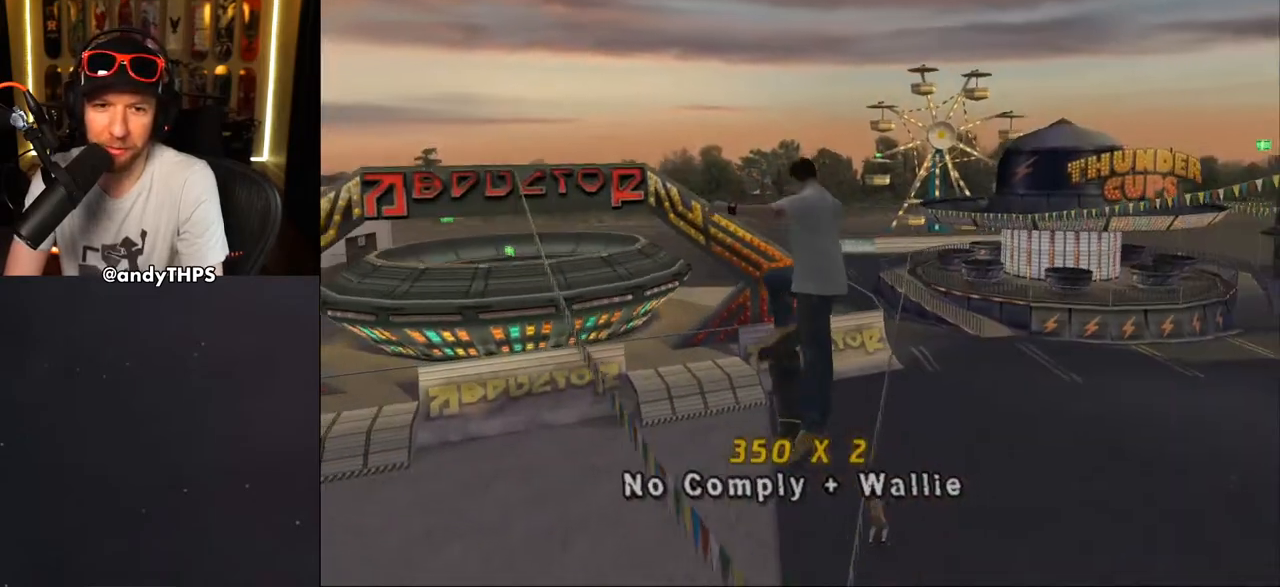
{"buttons": ["L1", "DPAD_RIGHT"], "left_stick": "center", "right_stick": "center", "events": [[67, "DPAD_UP", "up"], [100, "SQUARE", "up"], [500, "DPAD_RIGHT", "down"]]}
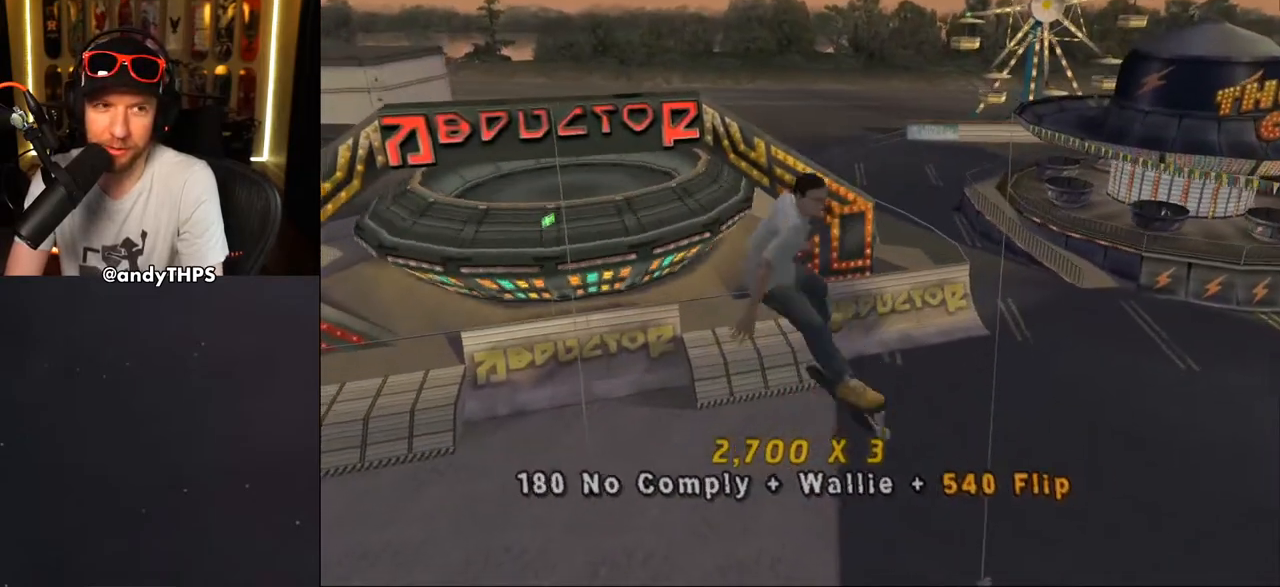
{"buttons": ["CROSS", "L1"], "left_stick": "center", "right_stick": "center", "events": [[283, "CROSS", "down"], [283, "DPAD_RIGHT", "up"], [383, "DPAD_UP", "down"], [483, "DPAD_UP", "up"]]}
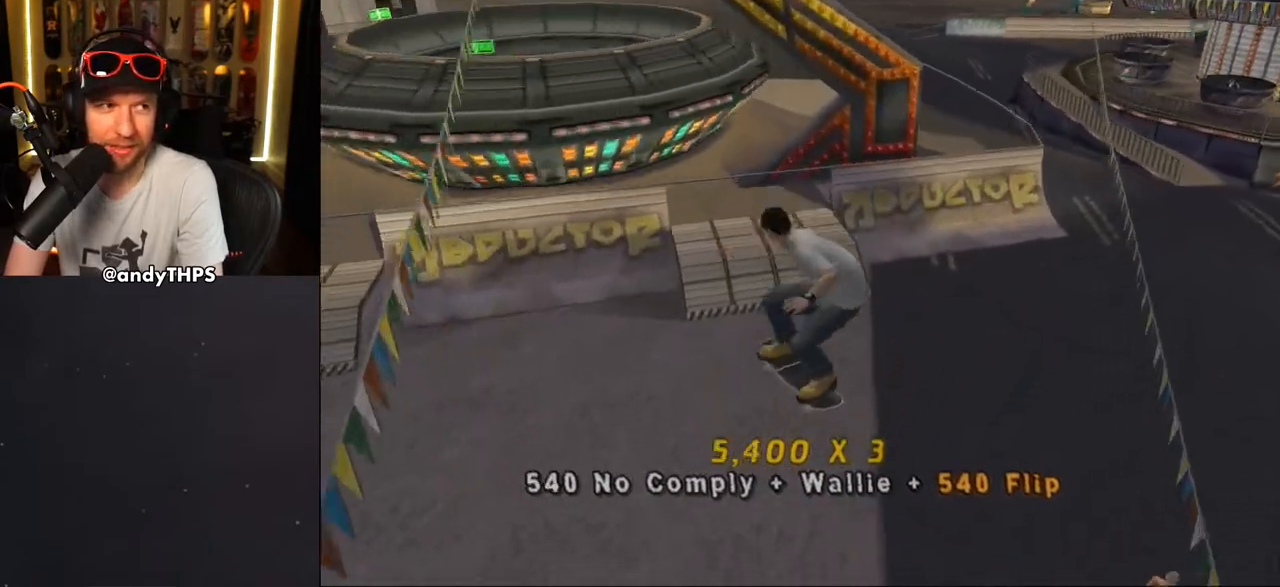
{"buttons": ["CROSS", "DPAD_DOWN", "DPAD_RIGHT"], "left_stick": "center", "right_stick": "center", "events": [[67, "DPAD_DOWN", "down"], [150, "DPAD_RIGHT", "down"], [167, "DPAD_DOWN", "up"], [183, "DPAD_UP", "down"], [200, "DPAD_RIGHT", "up"], [317, "DPAD_UP", "up"], [317, "L1", "up"], [417, "DPAD_DOWN", "down"], [417, "DPAD_RIGHT", "down"]]}
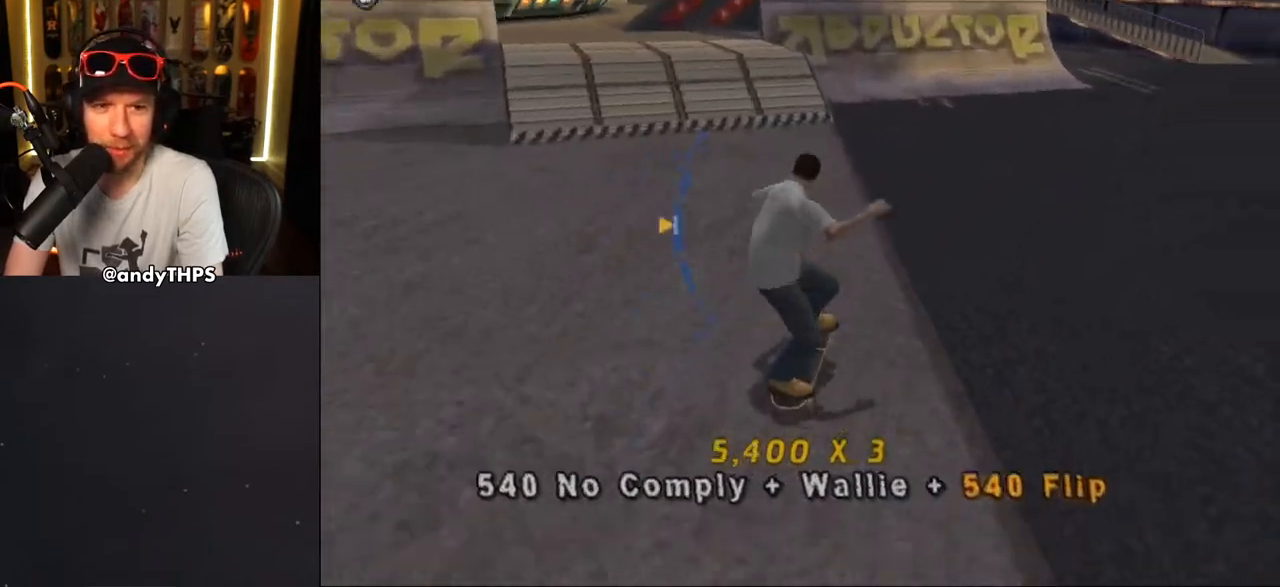
{"buttons": ["CROSS", "L1", "DPAD_DOWN"], "left_stick": "center", "right_stick": "center", "events": [[17, "L1", "down"], [17, "SQUARE", "down"], [67, "CROSS", "up"], [200, "CROSS", "down"], [200, "DPAD_DOWN", "up"], [200, "DPAD_RIGHT", "up"], [200, "SQUARE", "up"], [300, "DPAD_UP", "down"], [400, "DPAD_UP", "up"], [483, "DPAD_DOWN", "down"]]}
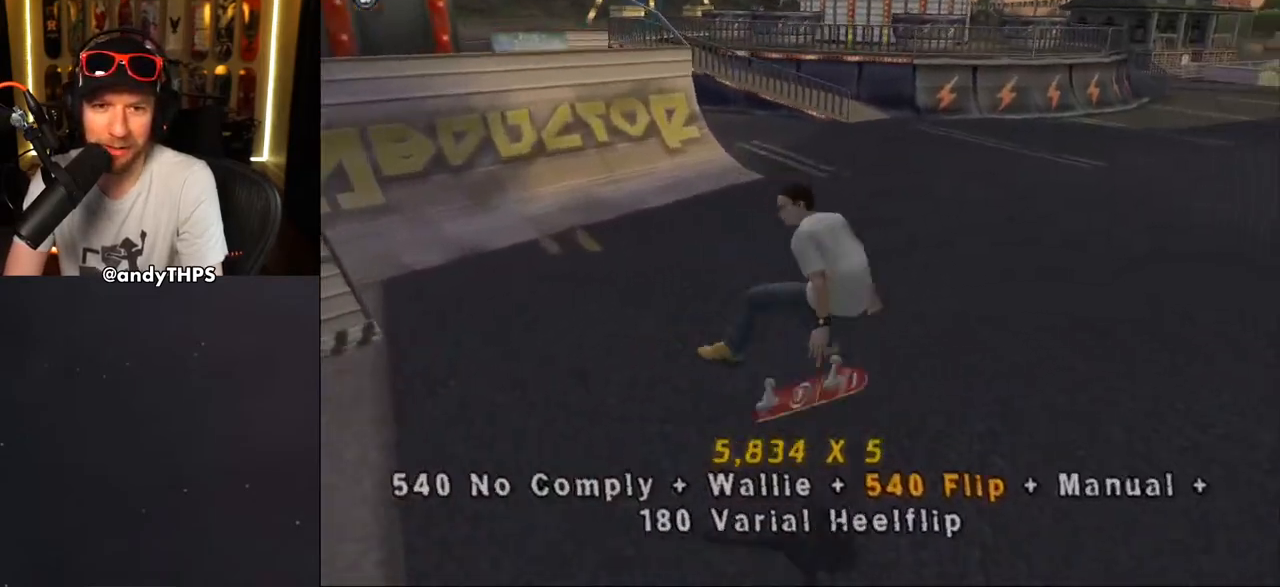
{"buttons": ["CROSS", "DPAD_LEFT"], "left_stick": "center", "right_stick": "center", "events": [[67, "DPAD_DOWN", "up"], [83, "L1", "up"], [167, "DPAD_UP", "down"], [217, "DPAD_LEFT", "down"], [250, "DPAD_UP", "up"], [317, "DPAD_DOWN", "down"], [367, "DPAD_DOWN", "up"]]}
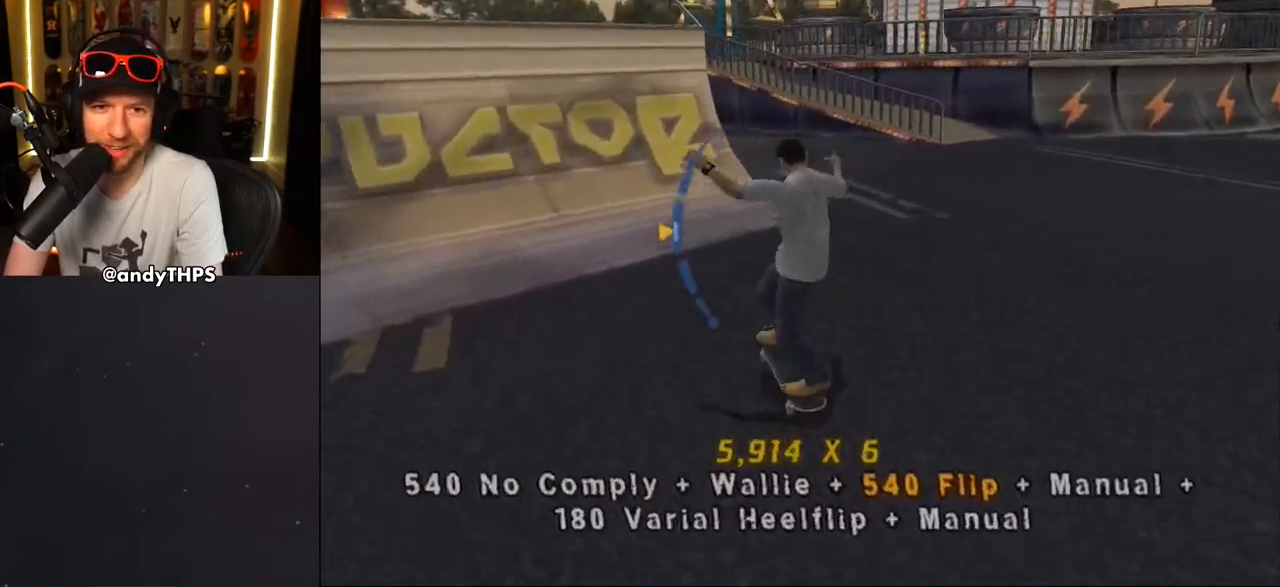
{"buttons": ["CROSS", "DPAD_DOWN", "DPAD_LEFT"], "left_stick": "center", "right_stick": "center", "events": [[83, "DPAD_DOWN", "down"], [100, "DPAD_LEFT", "up"], [267, "DPAD_DOWN", "up"], [350, "DPAD_LEFT", "down"], [417, "DPAD_DOWN", "down"]]}
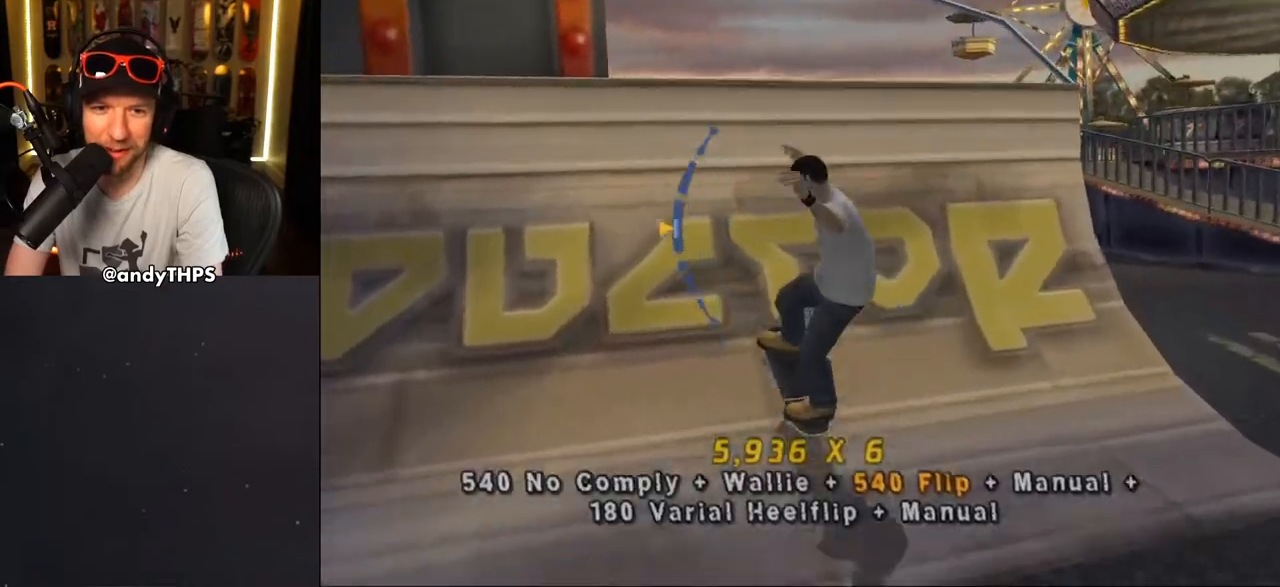
{"buttons": ["CROSS", "TRIANGLE", "DPAD_DOWN"], "left_stick": "center", "right_stick": "center", "events": [[100, "CROSS", "up"], [117, "TRIANGLE", "down"], [200, "DPAD_DOWN", "up"], [300, "CROSS", "down"], [350, "DPAD_DOWN", "down"], [350, "DPAD_LEFT", "up"]]}
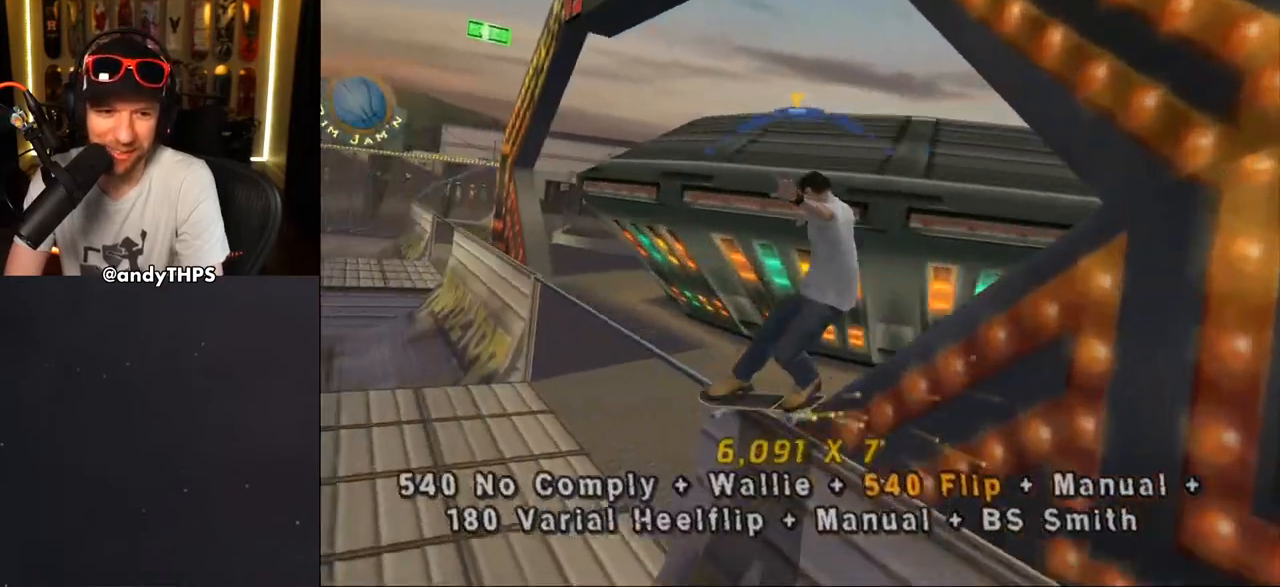
{"buttons": ["TRIANGLE", "R1", "DPAD_DOWN", "DPAD_RIGHT"], "left_stick": "center", "right_stick": "center"}
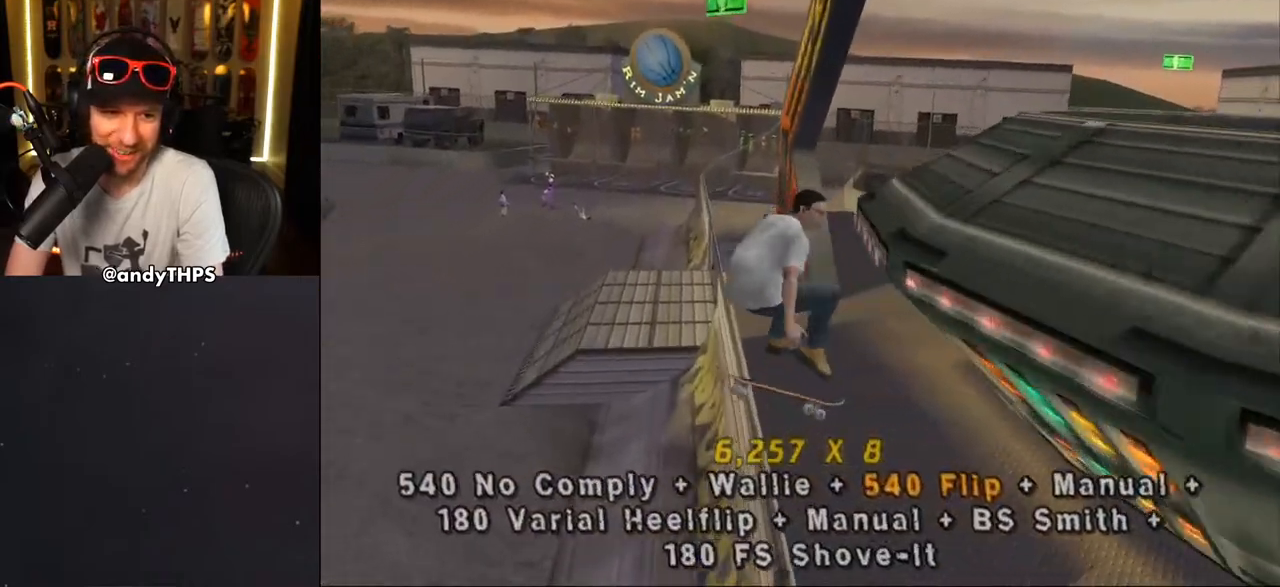
{"buttons": ["SQUARE", "L1", "DPAD_DOWN", "DPAD_LEFT"], "left_stick": "center", "right_stick": "center", "events": [[33, "DPAD_DOWN", "up"], [183, "DPAD_RIGHT", "up"], [267, "TRIANGLE", "up"], [283, "CROSS", "down"], [283, "DPAD_DOWN", "down"], [283, "DPAD_LEFT", "down"], [283, "R1", "up"], [350, "L1", "down"], [417, "SQUARE", "down"], [467, "CROSS", "up"]]}
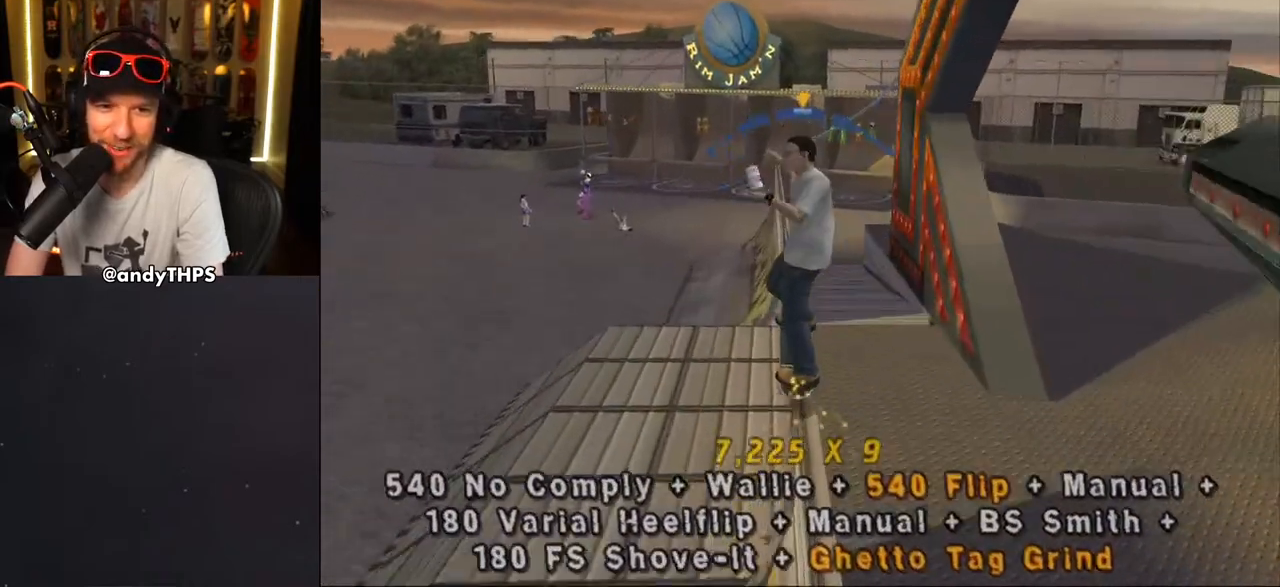
{"buttons": ["CROSS", "DPAD_DOWN"], "left_stick": "center", "right_stick": "center", "events": [[33, "SQUARE", "up"], [100, "CROSS", "down"], [100, "SQUARE", "down"], [117, "CROSS", "up"], [217, "DPAD_DOWN", "up"], [267, "SQUARE", "up"], [300, "DPAD_LEFT", "up"], [333, "CROSS", "down"], [400, "DPAD_DOWN", "down"], [450, "L1", "up"]]}
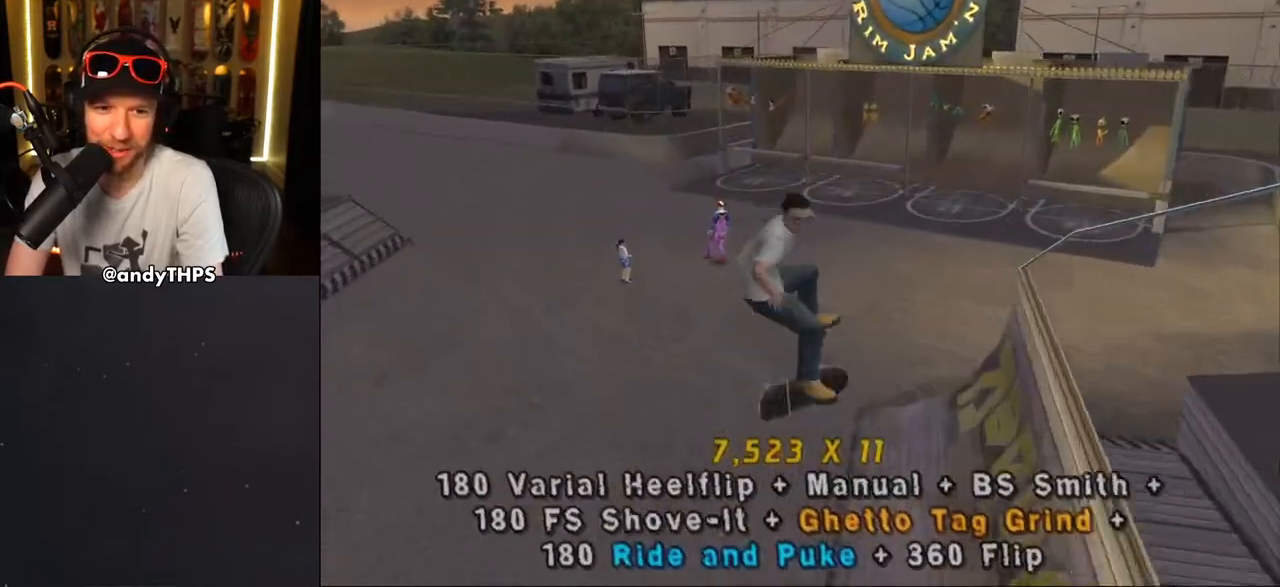
{"buttons": ["CROSS", "DPAD_LEFT"], "left_stick": "center", "right_stick": "center", "events": [[17, "DPAD_DOWN", "up"], [83, "DPAD_UP", "down"], [300, "DPAD_UP", "up"], [400, "DPAD_LEFT", "down"]]}
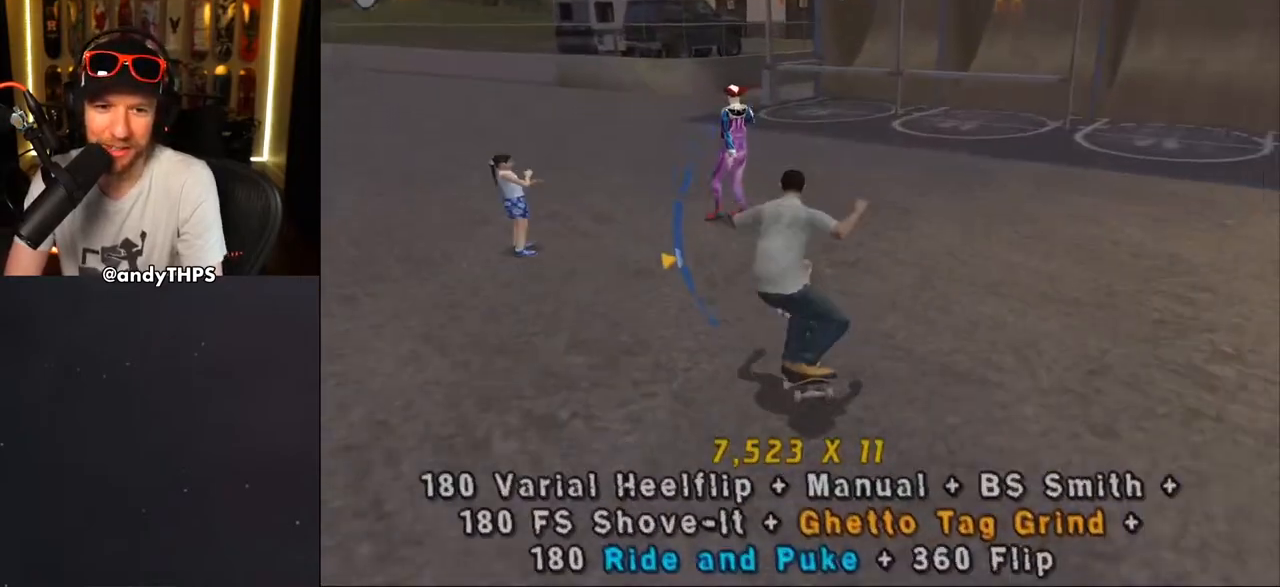
{"buttons": ["CROSS", "L1"], "left_stick": "center", "right_stick": "center", "events": [[33, "L1", "down"], [50, "SQUARE", "down"], [67, "CROSS", "up"], [233, "CROSS", "down"], [250, "DPAD_LEFT", "up"], [250, "SQUARE", "up"], [367, "DPAD_DOWN", "down"], [500, "DPAD_DOWN", "up"]]}
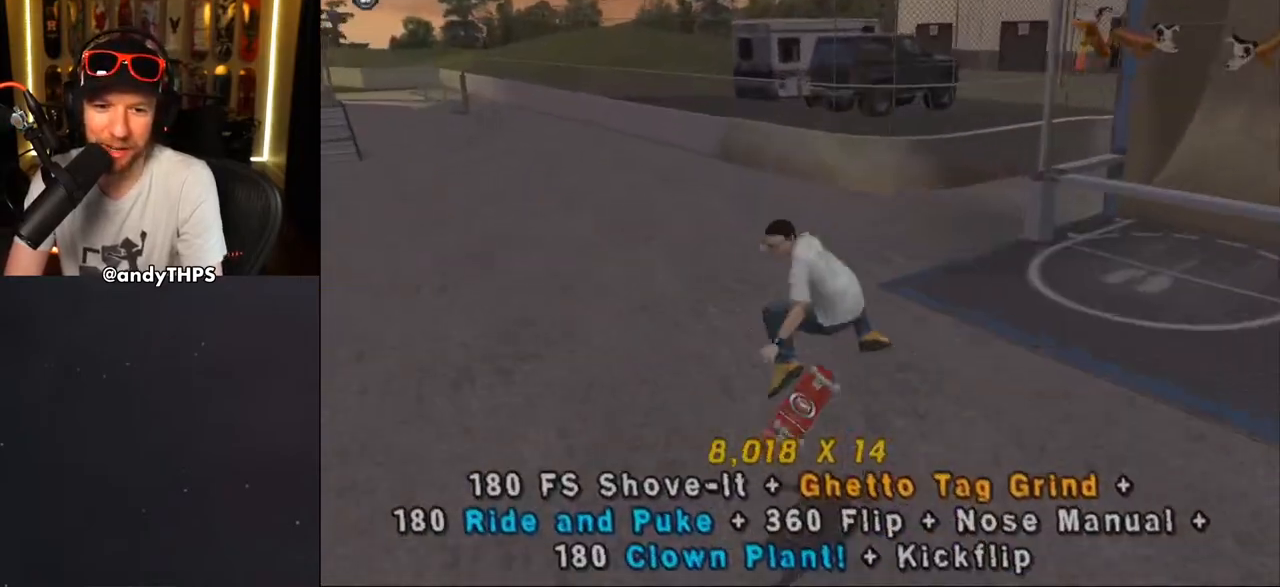
{"buttons": [], "left_stick": "center", "right_stick": "center", "events": [[50, "DPAD_UP", "down"], [67, "L1", "up"], [233, "DPAD_UP", "up"], [500, "CROSS", "up"]]}
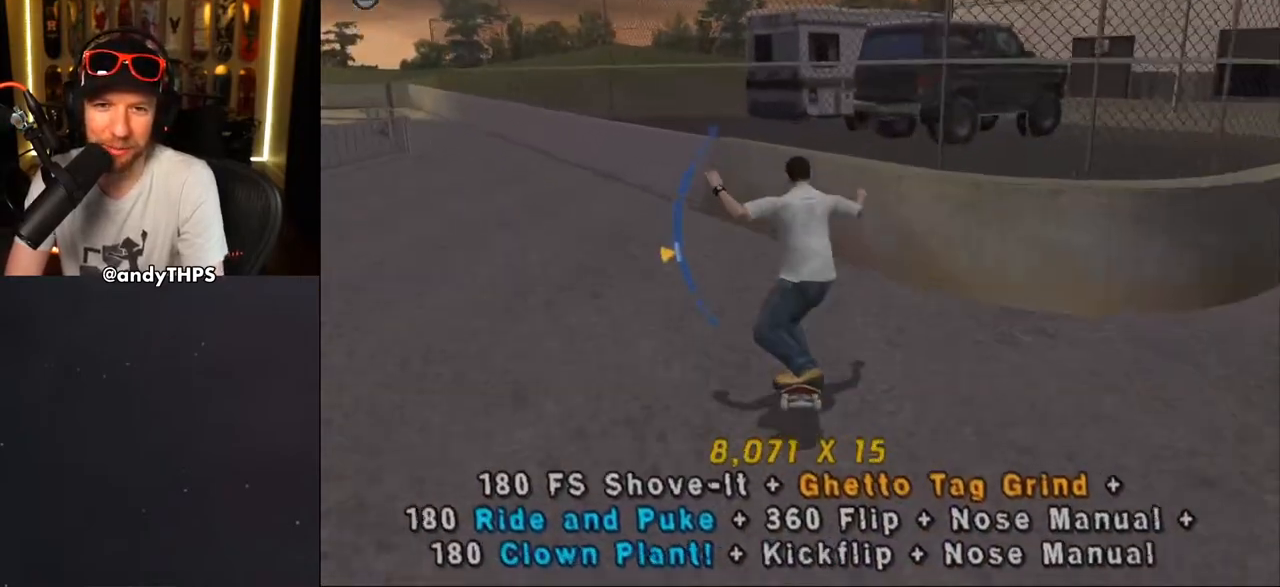
{"buttons": ["CROSS", "DPAD_DOWN", "DPAD_LEFT"], "left_stick": "center", "right_stick": "center", "events": [[33, "DPAD_UP", "down"], [100, "TRIANGLE", "down"], [300, "DPAD_UP", "up"], [350, "TRIANGLE", "up"], [367, "CROSS", "down"], [467, "DPAD_DOWN", "down"], [467, "DPAD_LEFT", "down"]]}
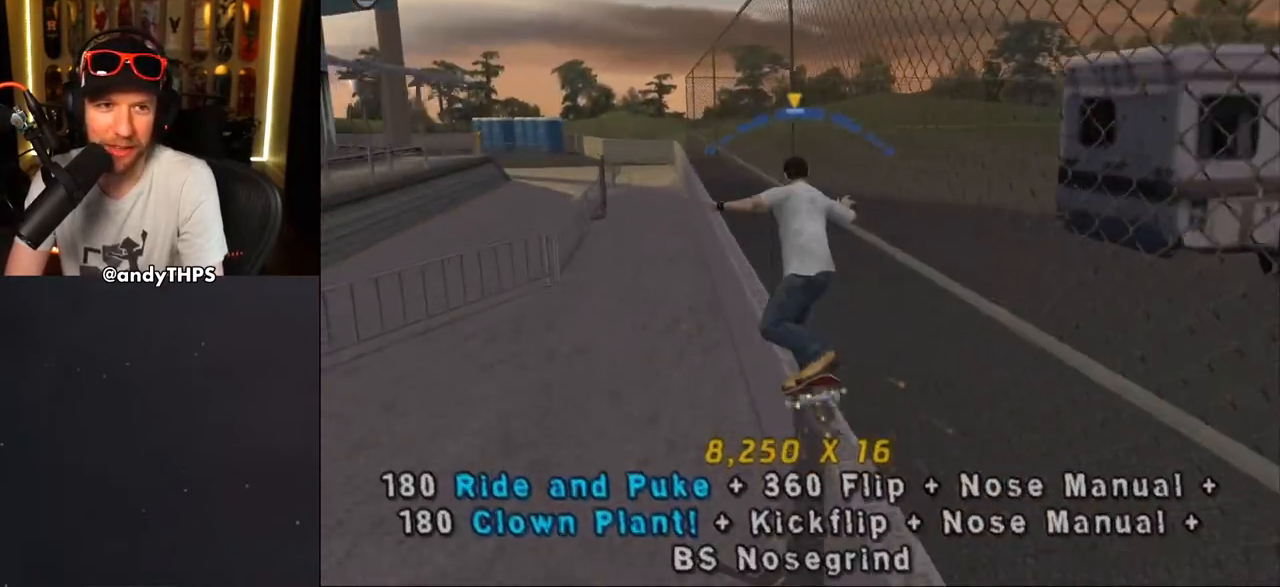
{"buttons": ["L1", "DPAD_DOWN"], "left_stick": "center", "right_stick": "center", "events": [[50, "L1", "down"], [133, "SQUARE", "down"], [167, "CROSS", "up"], [300, "CROSS", "down"], [350, "CROSS", "up"], [350, "DPAD_DOWN", "up"], [383, "DPAD_LEFT", "up"], [483, "DPAD_DOWN", "down"], [483, "SQUARE", "up"]]}
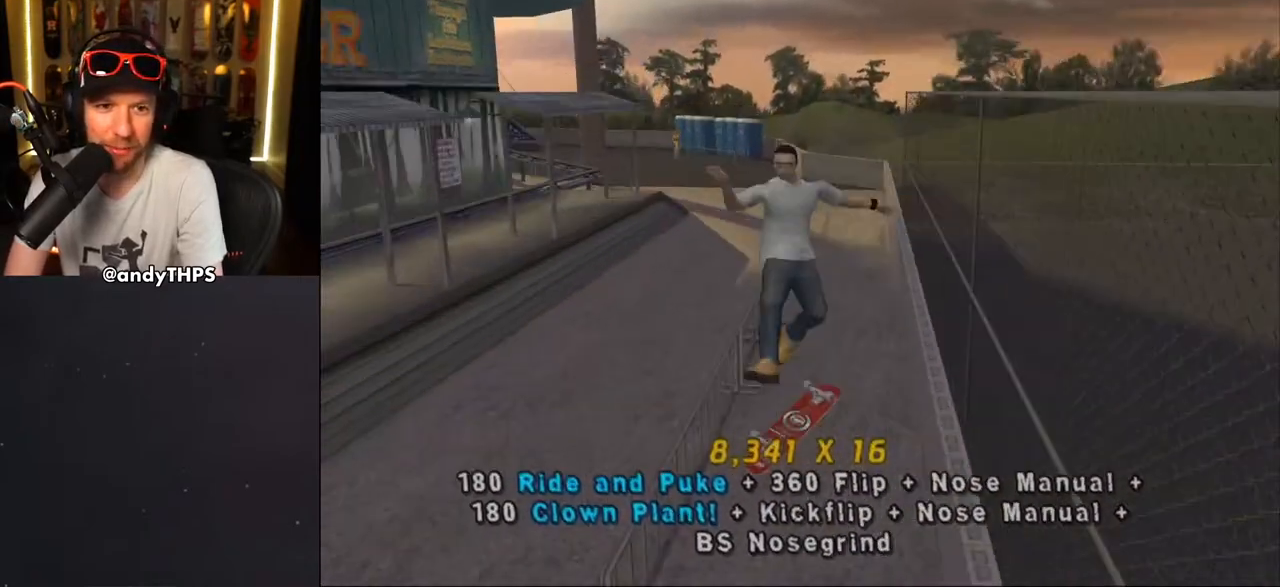
{"buttons": ["CROSS", "DPAD_LEFT"], "left_stick": "center", "right_stick": "center", "events": [[50, "DPAD_DOWN", "up"], [117, "DPAD_DOWN", "down"], [150, "TRIANGLE", "down"], [283, "DPAD_DOWN", "up"], [333, "DPAD_RIGHT", "down"], [417, "DPAD_RIGHT", "up"], [417, "L1", "up"], [433, "TRIANGLE", "up"], [450, "CROSS", "down"], [483, "DPAD_LEFT", "down"]]}
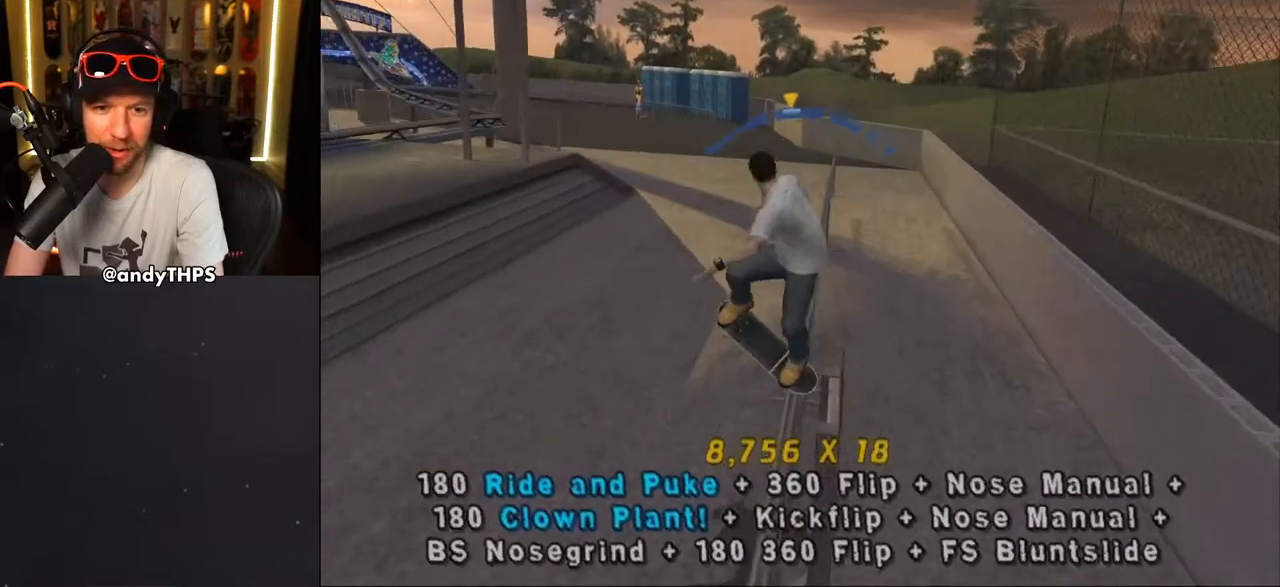
{"buttons": ["CROSS", "L1"], "left_stick": "center", "right_stick": "center", "events": [[33, "DPAD_DOWN", "down"], [67, "L1", "down"], [133, "SQUARE", "down"], [167, "CROSS", "up"], [233, "SQUARE", "up"], [317, "CROSS", "down"], [317, "SQUARE", "down"], [333, "CROSS", "up"], [350, "DPAD_DOWN", "up"], [367, "DPAD_UP", "down"], [383, "DPAD_UP", "up"], [400, "DPAD_LEFT", "up"], [450, "CROSS", "down"], [450, "SQUARE", "up"]]}